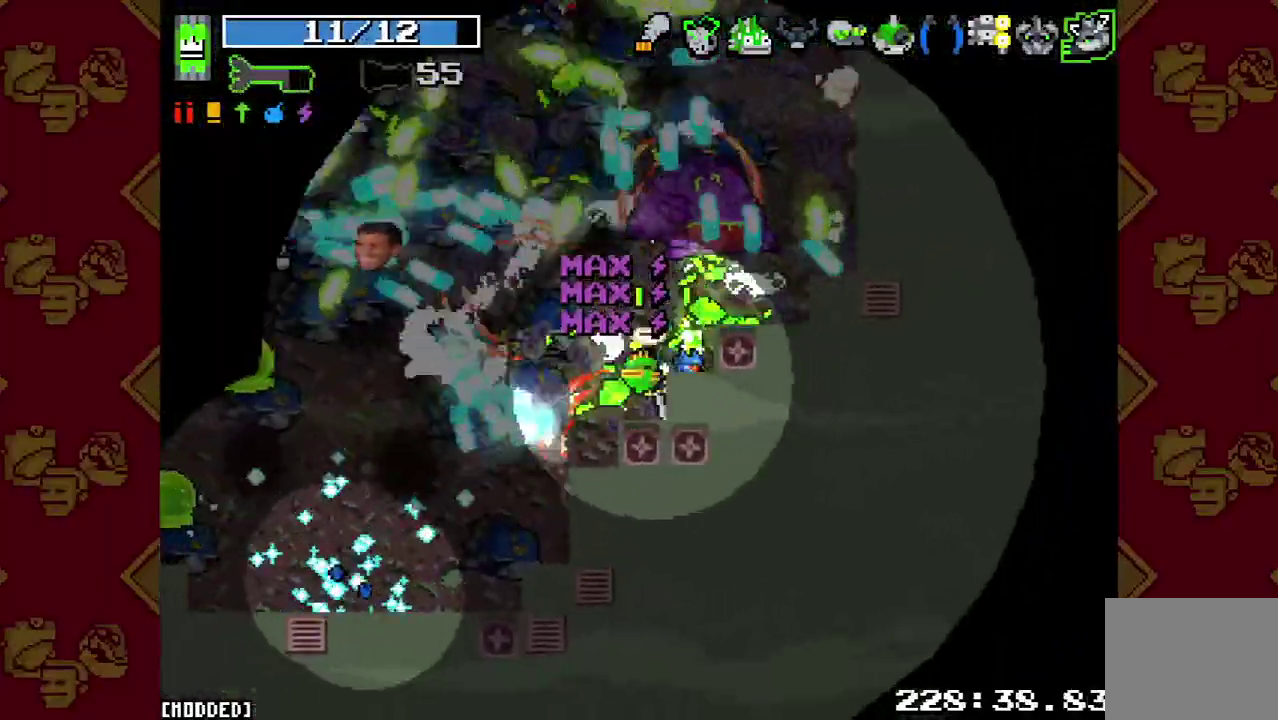
Gameplay with a controller (PlayStation layout); each line is a JSON object with the inputs held at the frame after it. "events" lists button and stick changes between this image and that frame as [ms after this image, input, new state], when the widget could be followed in between. This overlay highlights the sticks when they move; stick clicks (L3 R3) are not distinguishable. Not read: L3 R3.
{"buttons": [], "left_stick": "left", "right_stick": "up-left", "events": [[33, "R2", "down"], [133, "left_stick", "up-left"], [200, "R2", "up"], [300, "R2", "down"], [333, "right_stick", "center"], [400, "left_stick", "left"], [400, "right_stick", "up-left"], [467, "R2", "up"]]}
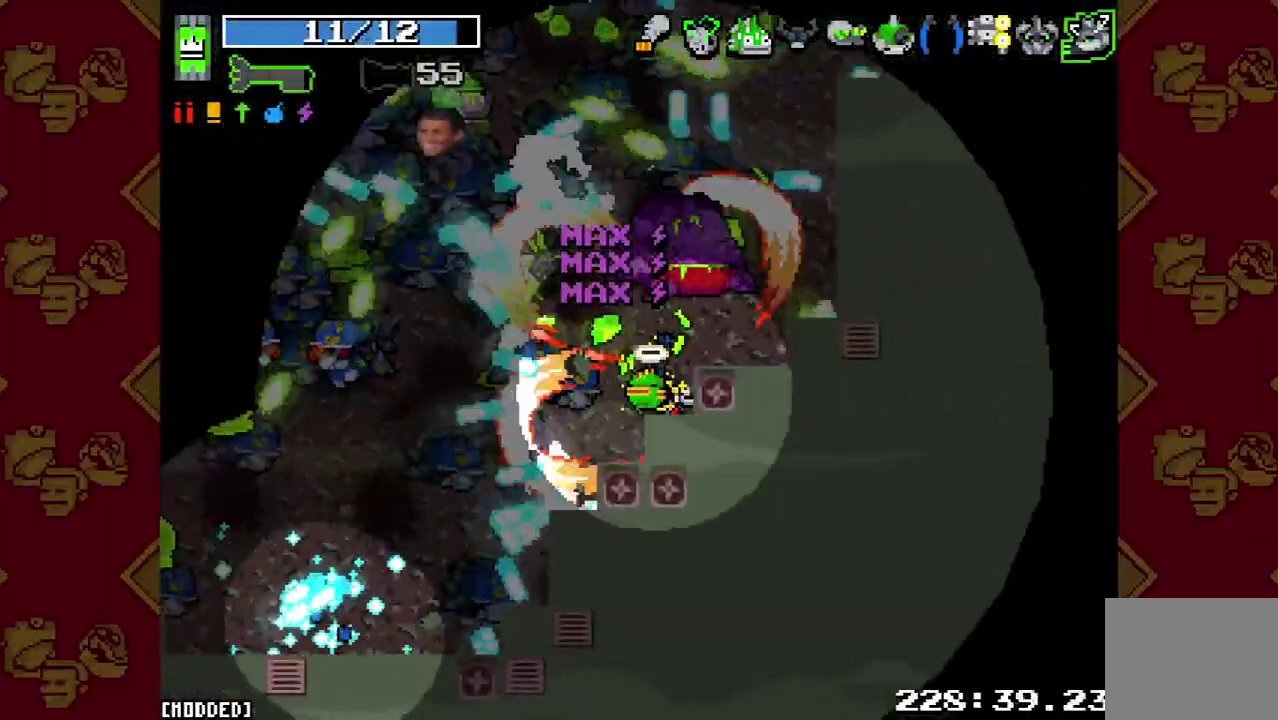
{"buttons": ["R2"], "left_stick": "right", "right_stick": "up-left", "events": [[133, "R2", "down"], [133, "left_stick", "center"], [300, "R2", "up"], [333, "left_stick", "right"], [433, "R2", "down"]]}
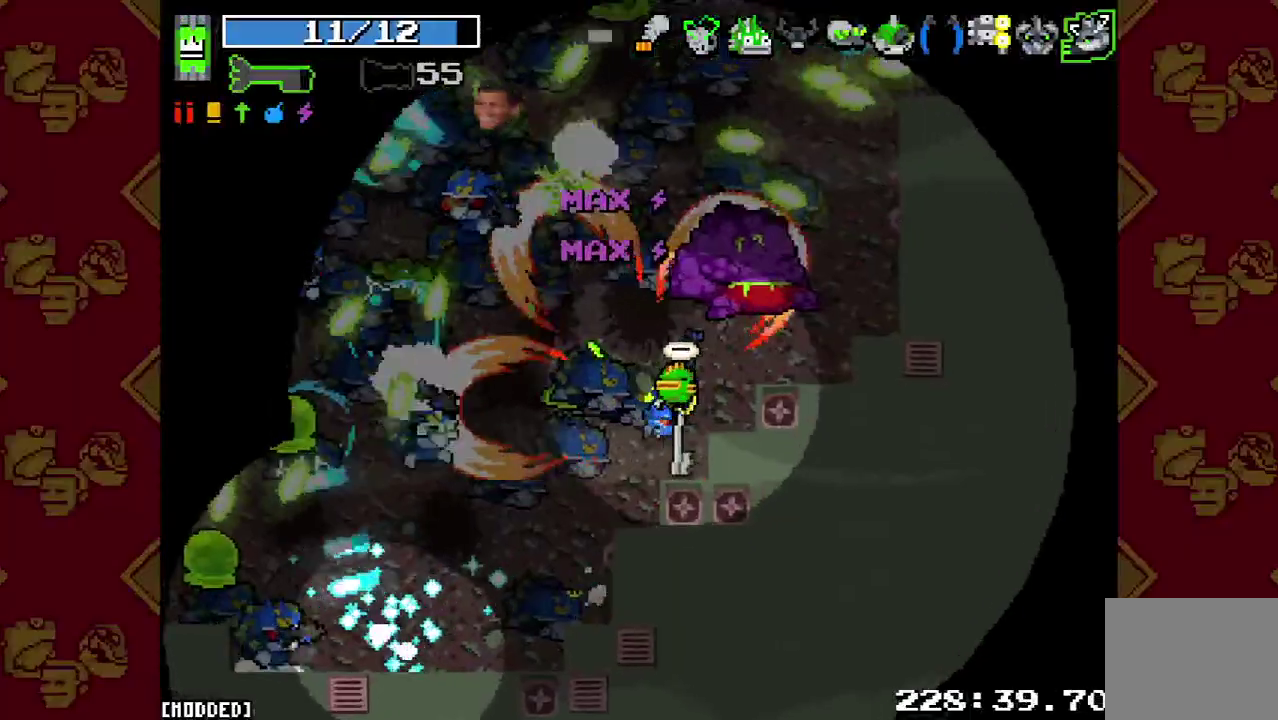
{"buttons": [], "left_stick": "down-right", "right_stick": "up-left", "events": [[100, "R2", "up"], [100, "left_stick", "left"], [233, "R2", "down"], [300, "left_stick", "right"], [400, "R2", "up"], [400, "left_stick", "down-right"]]}
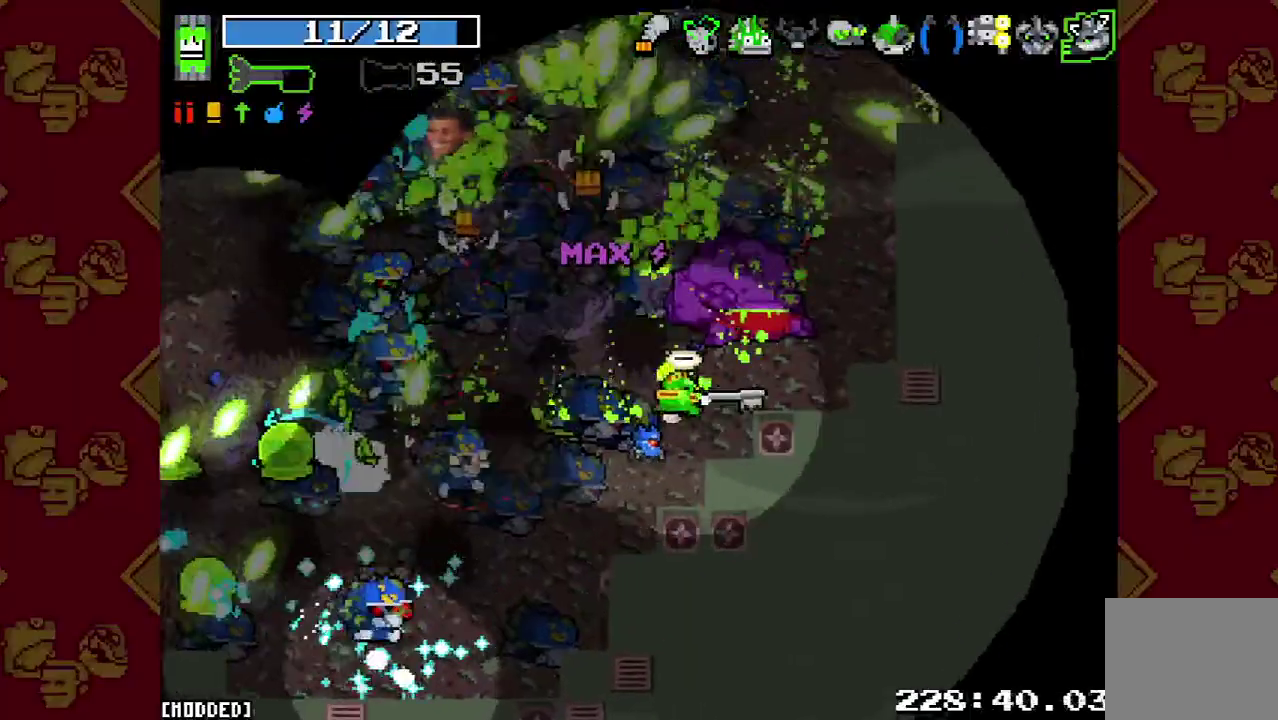
{"buttons": ["R2"], "left_stick": "down-right", "right_stick": "up-left", "events": [[200, "R2", "down"], [233, "left_stick", "center"], [333, "R2", "up"], [333, "left_stick", "up"], [500, "R2", "down"], [500, "left_stick", "down-right"]]}
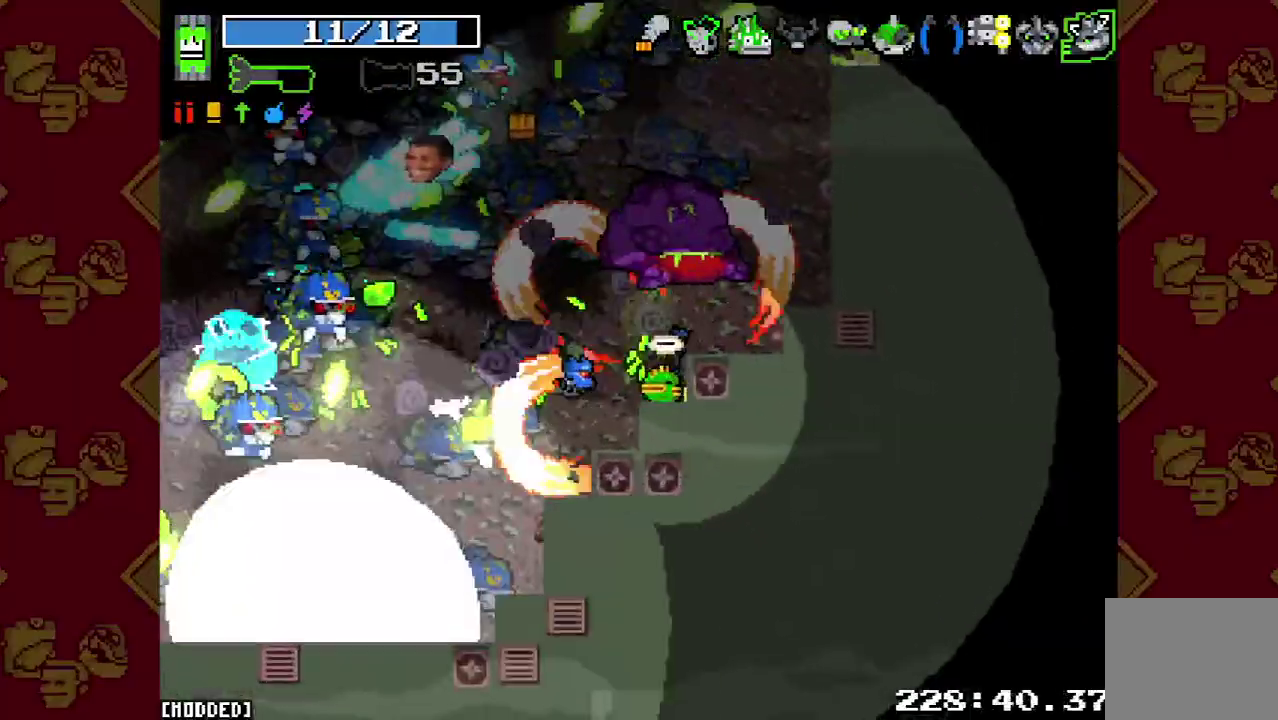
{"buttons": ["R2"], "left_stick": "up", "right_stick": "up-left", "events": [[133, "R2", "up"], [200, "left_stick", "center"], [233, "R2", "down"], [367, "left_stick", "up"], [400, "R2", "up"], [500, "R2", "down"]]}
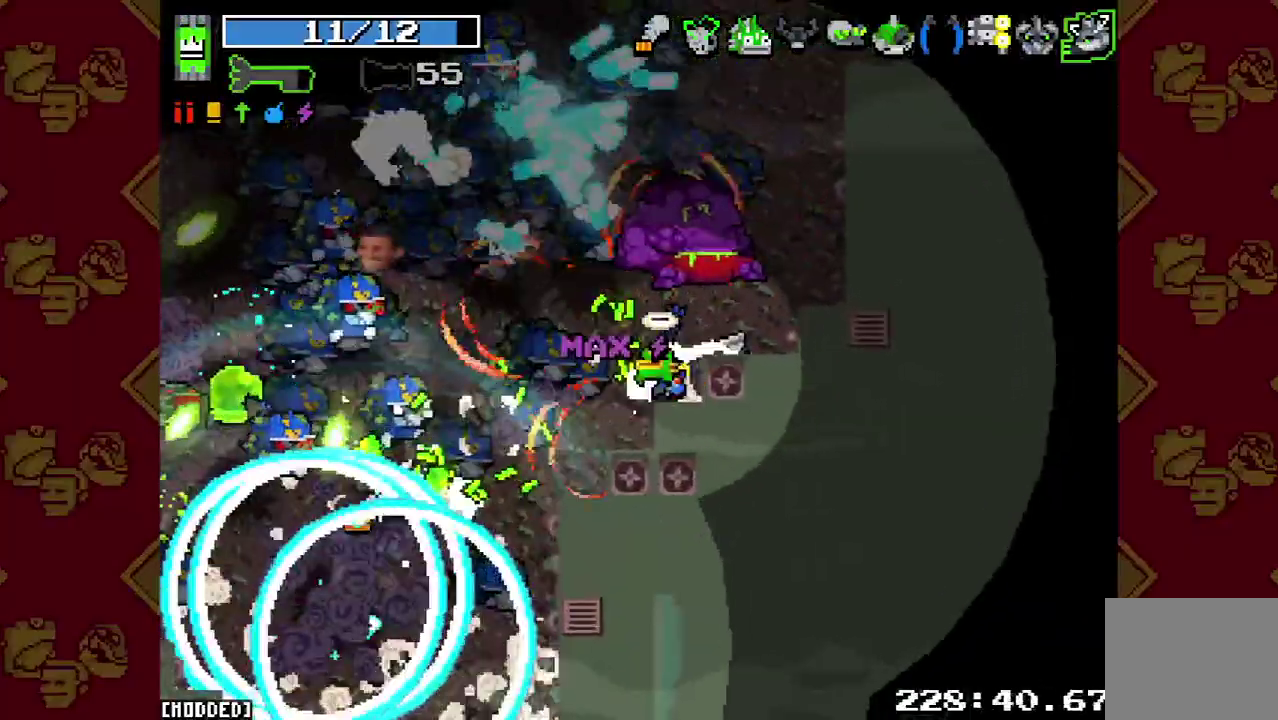
{"buttons": ["R2"], "left_stick": "down-left", "right_stick": "up-left", "events": [[100, "left_stick", "down-left"], [133, "R2", "up"], [267, "R2", "down"], [400, "R2", "up"], [500, "R2", "down"]]}
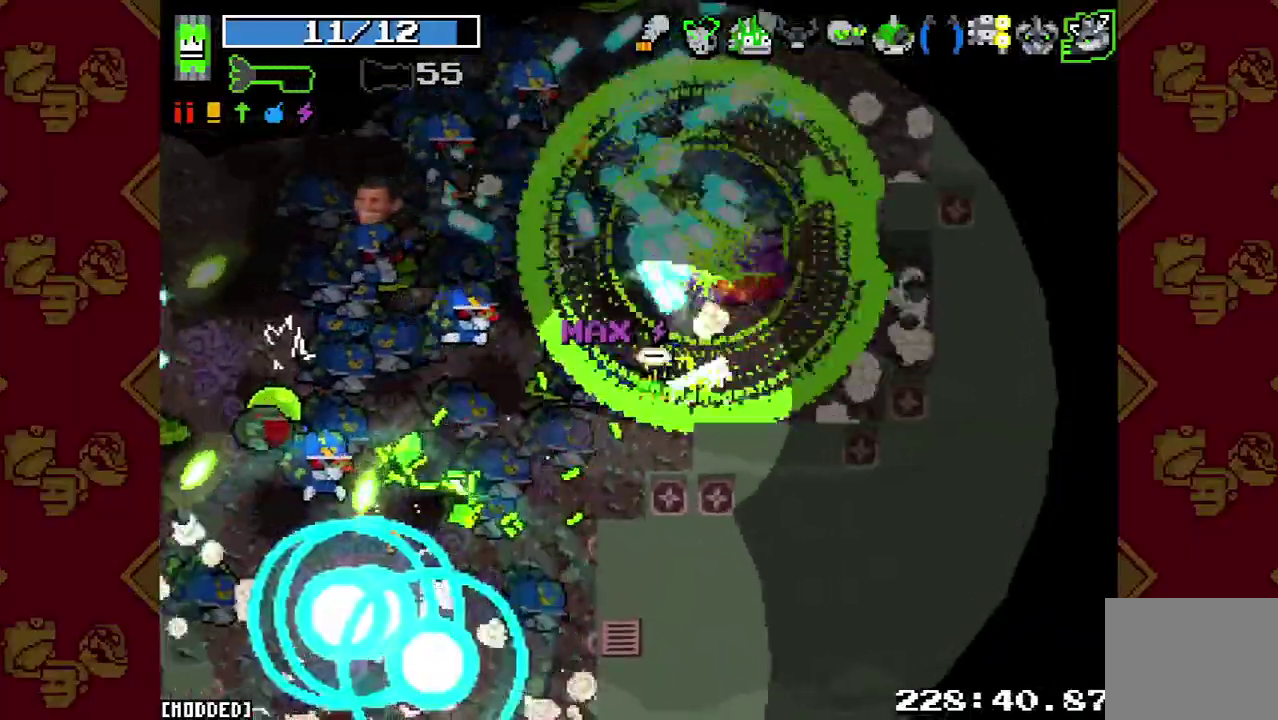
{"buttons": [], "left_stick": "left", "right_stick": "up-left", "events": [[133, "R2", "up"], [200, "left_stick", "down"], [267, "R2", "down"], [367, "left_stick", "down-left"], [400, "R2", "up"], [467, "left_stick", "left"]]}
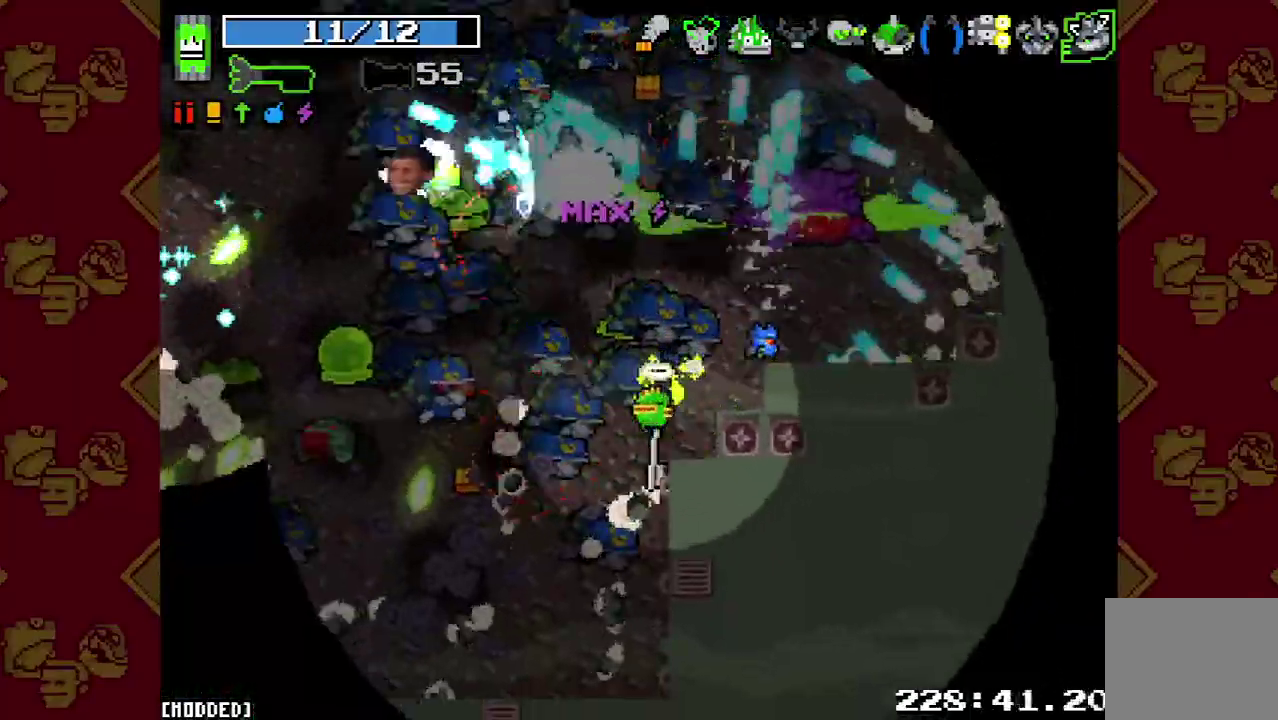
{"buttons": [], "left_stick": "down-left", "right_stick": "up-left", "events": [[33, "R2", "down"], [200, "R2", "up"], [333, "R2", "down"], [400, "left_stick", "down-left"], [500, "R2", "up"]]}